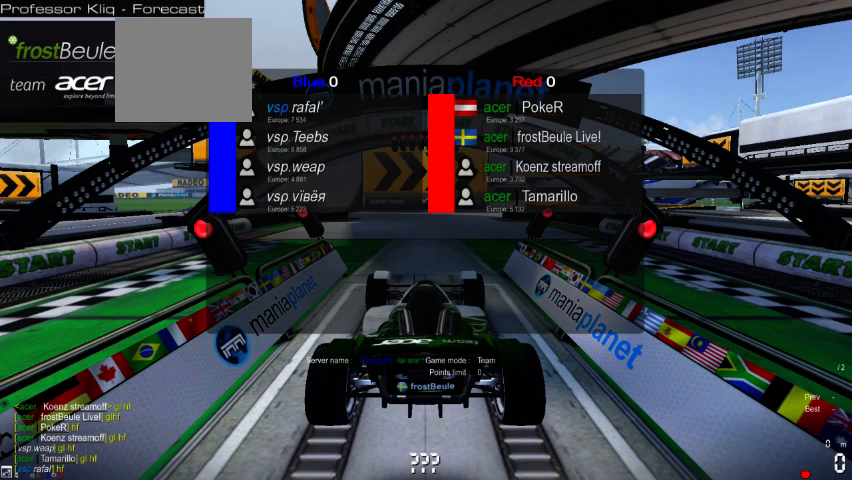
Gameplay with a controller (Xbox layout); each line is a JSON object with the inputs held at the frame after it. "events" lists button and stick changes between this image and that frame as [ms after this image, input, new state], when the widget could be followed in between. Not read: L2 L3 R2 R3 right_stick.
{"buttons": ["A"], "left_stick": "center", "events": [[133, "A", "down"]]}
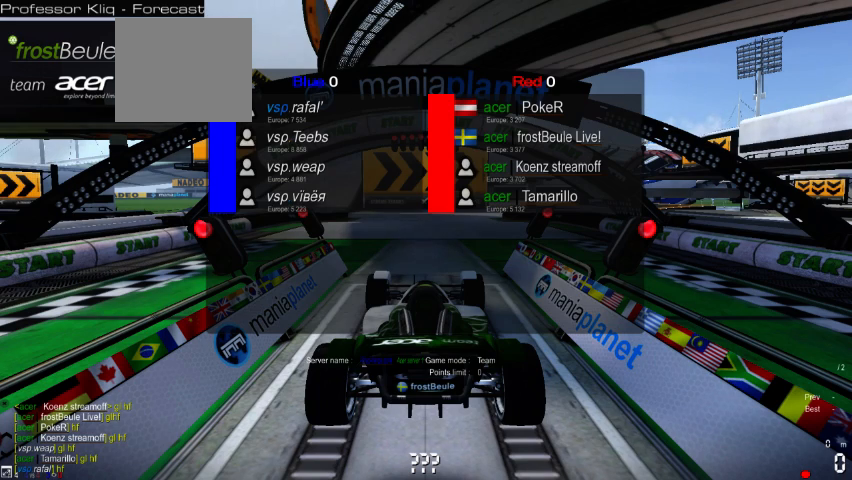
{"buttons": ["A"], "left_stick": "left", "events": [[200, "left_stick", "left"], [367, "left_stick", "right"], [500, "left_stick", "left"]]}
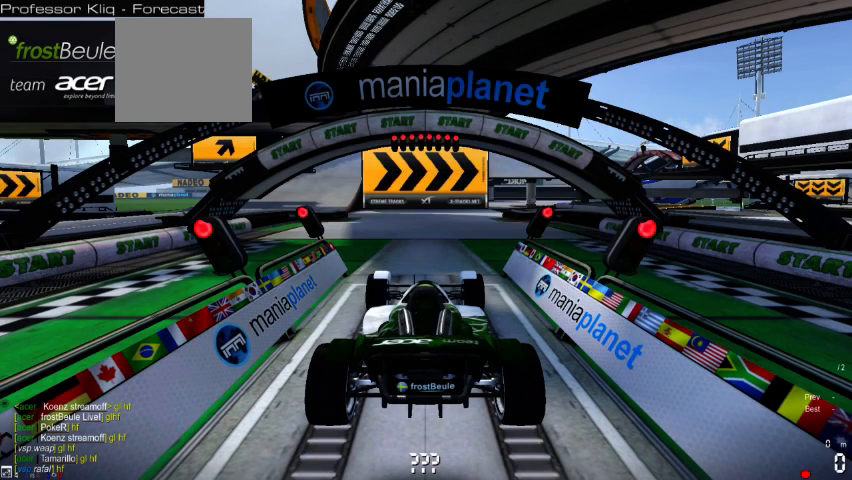
{"buttons": ["A"], "left_stick": "center", "events": [[133, "left_stick", "center"]]}
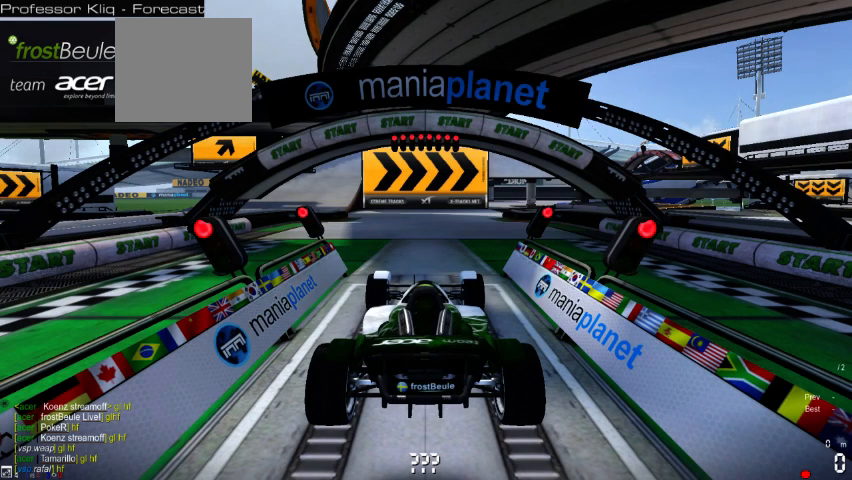
{"buttons": ["A"], "left_stick": "center", "events": []}
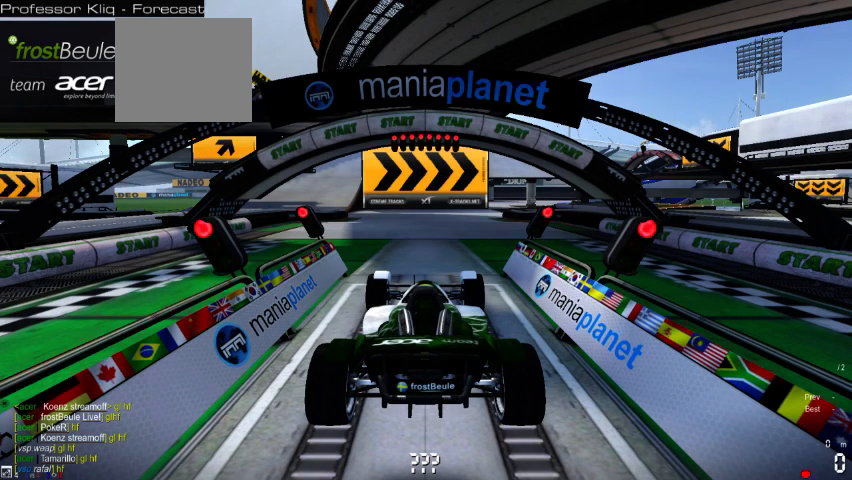
{"buttons": ["A"], "left_stick": "center", "events": []}
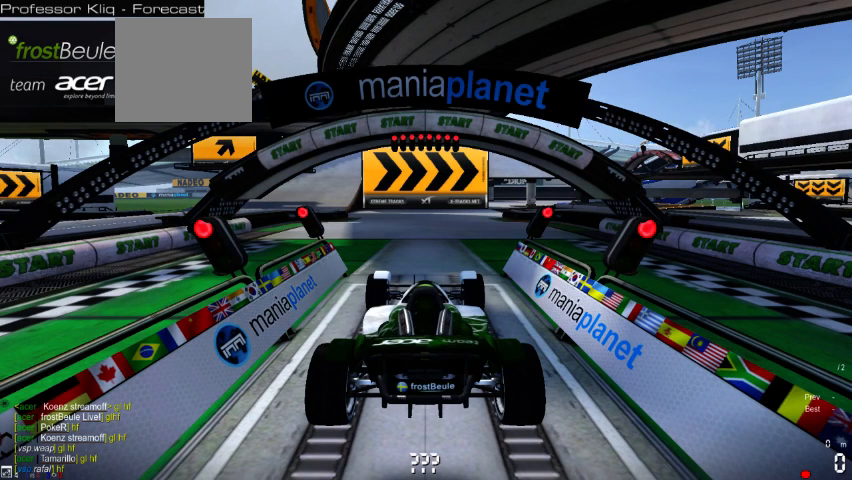
{"buttons": ["A"], "left_stick": "center", "events": []}
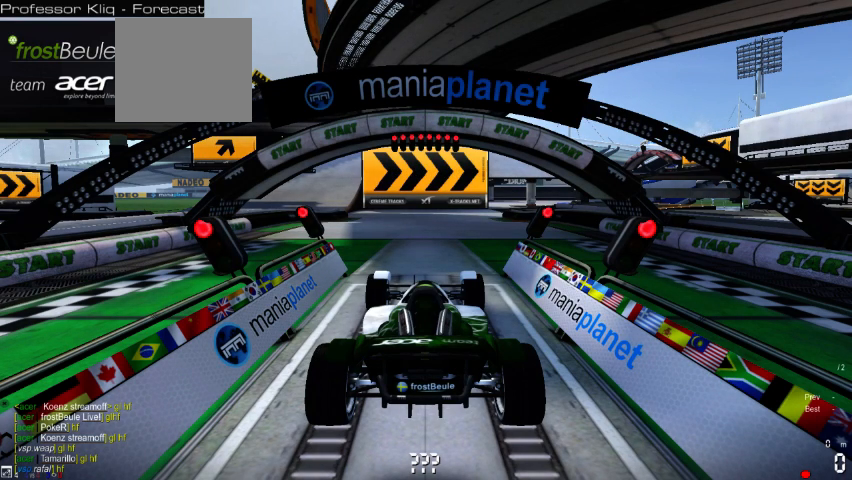
{"buttons": ["A"], "left_stick": "center", "events": []}
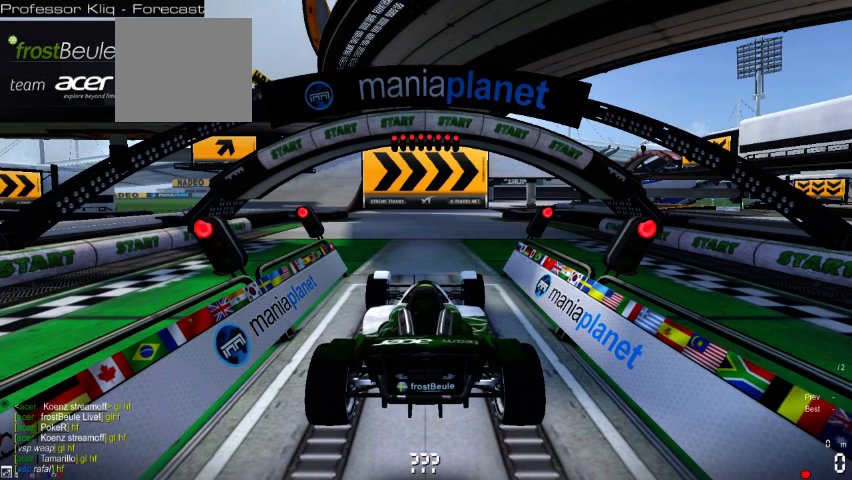
{"buttons": ["A"], "left_stick": "center", "events": []}
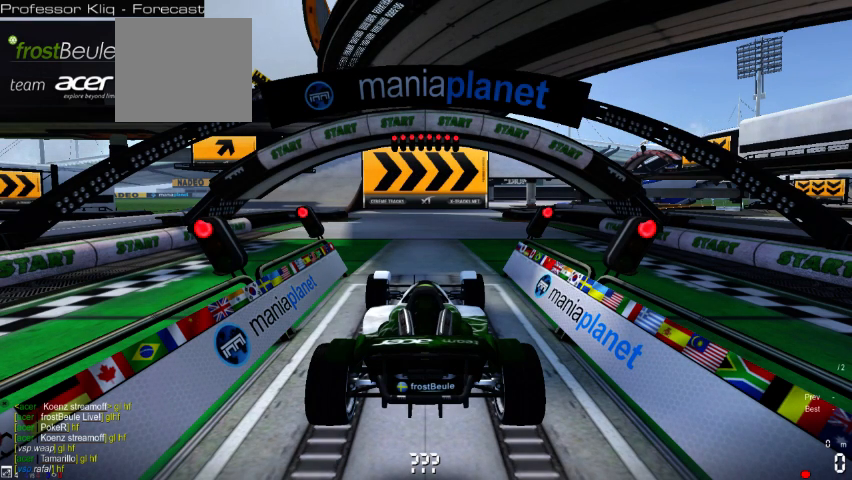
{"buttons": ["A"], "left_stick": "center", "events": []}
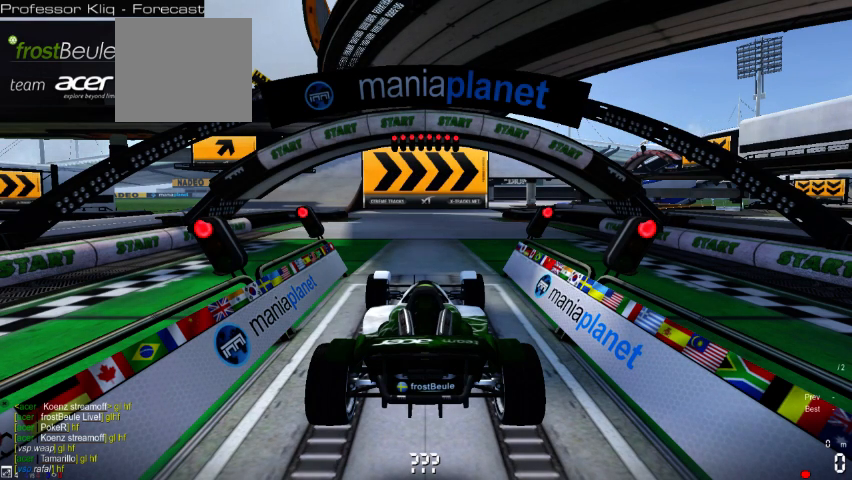
{"buttons": ["A"], "left_stick": "center", "events": []}
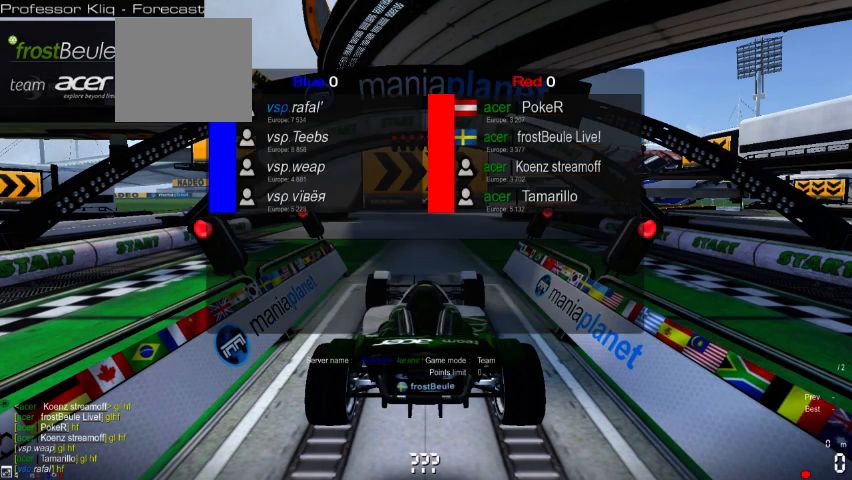
{"buttons": ["A"], "left_stick": "center", "events": []}
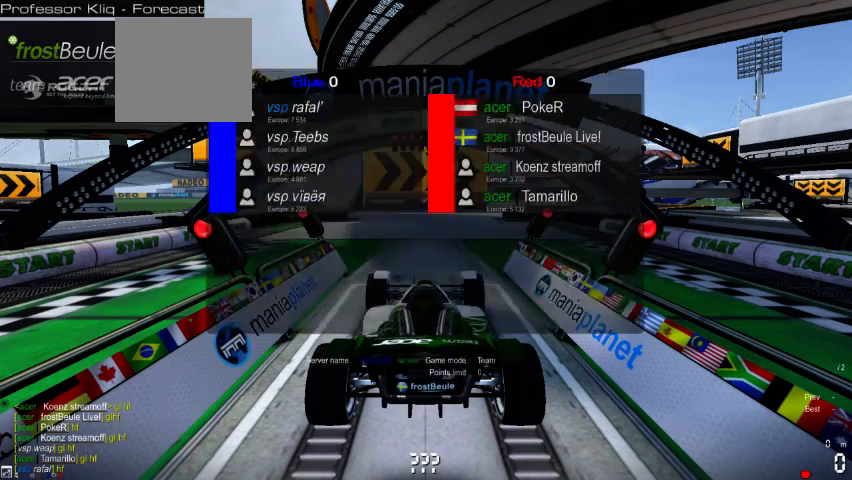
{"buttons": ["A"], "left_stick": "center", "events": []}
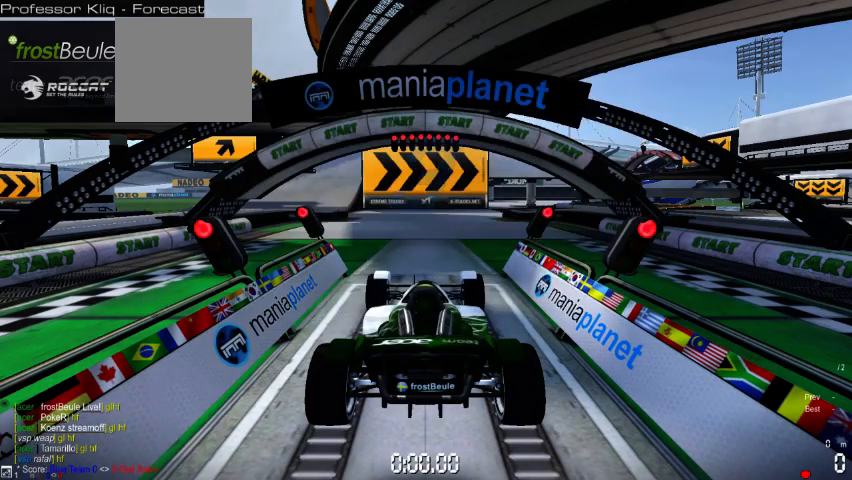
{"buttons": ["A"], "left_stick": "center", "events": []}
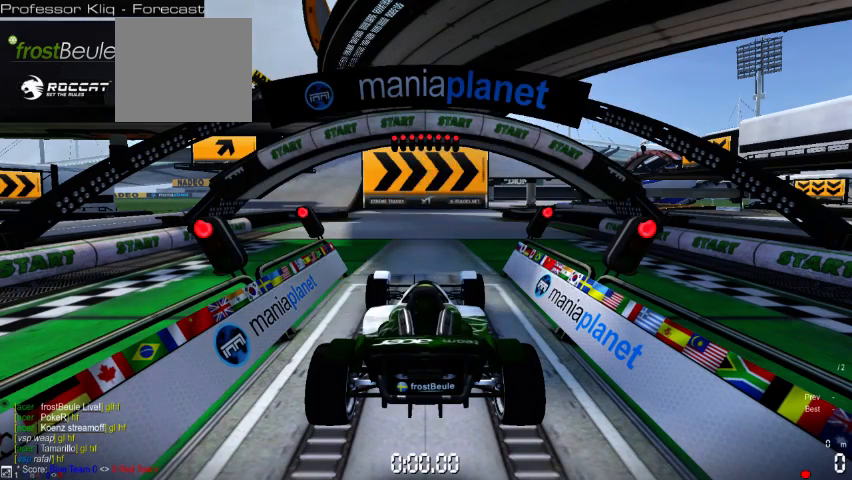
{"buttons": ["A"], "left_stick": "center", "events": []}
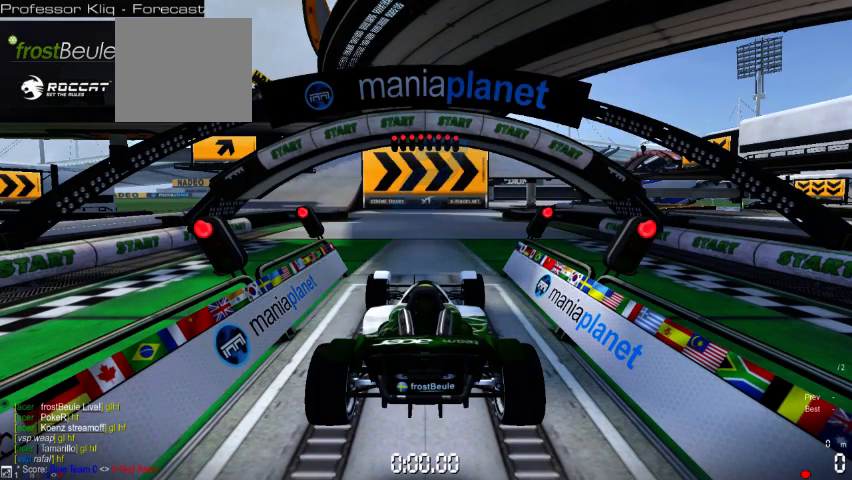
{"buttons": ["A"], "left_stick": "center", "events": []}
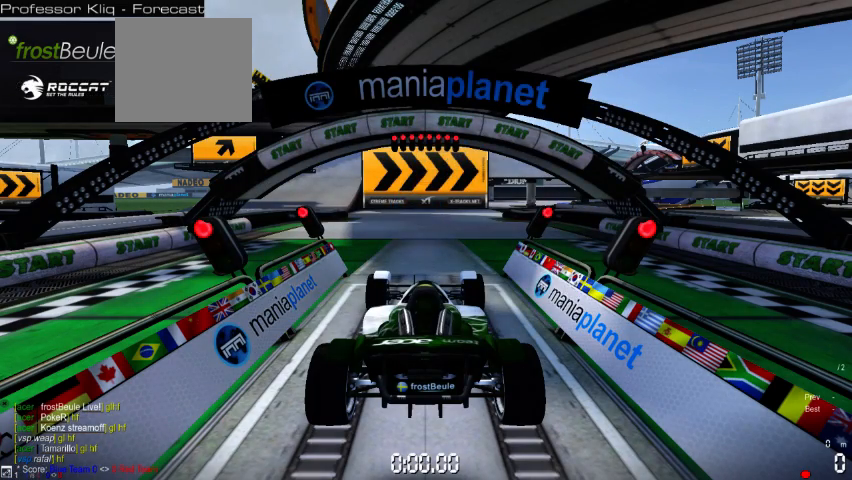
{"buttons": ["A"], "left_stick": "center", "events": []}
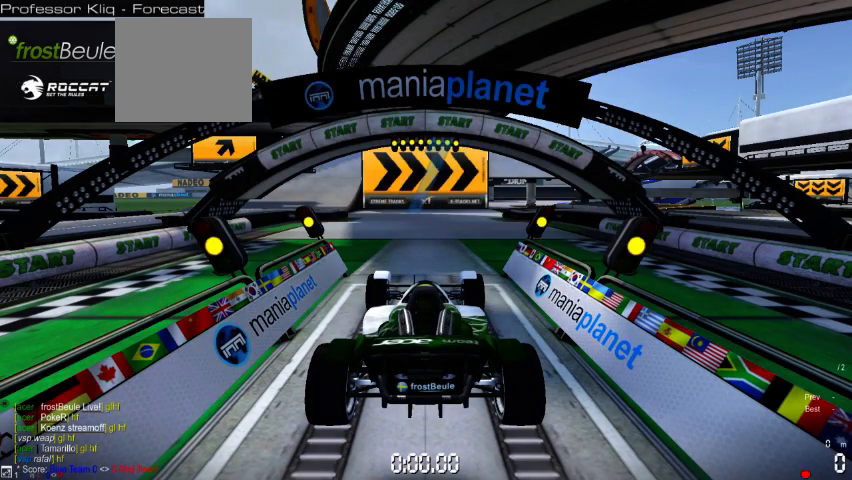
{"buttons": ["A"], "left_stick": "center", "events": []}
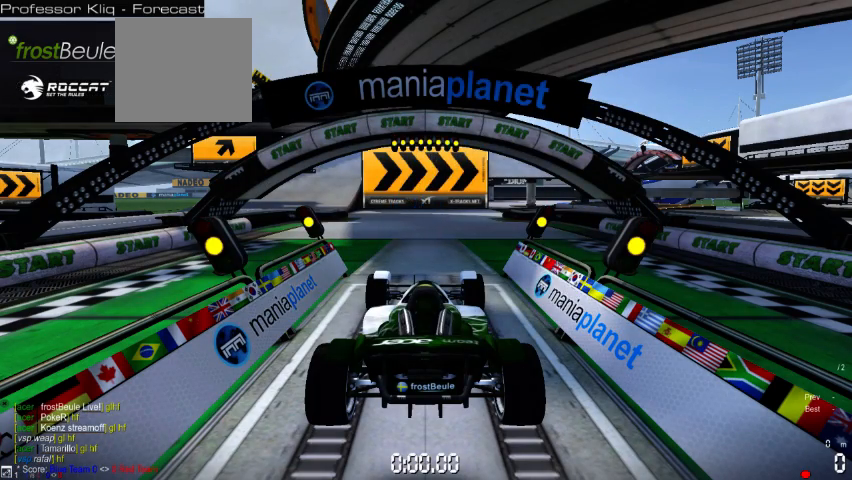
{"buttons": ["A"], "left_stick": "center", "events": []}
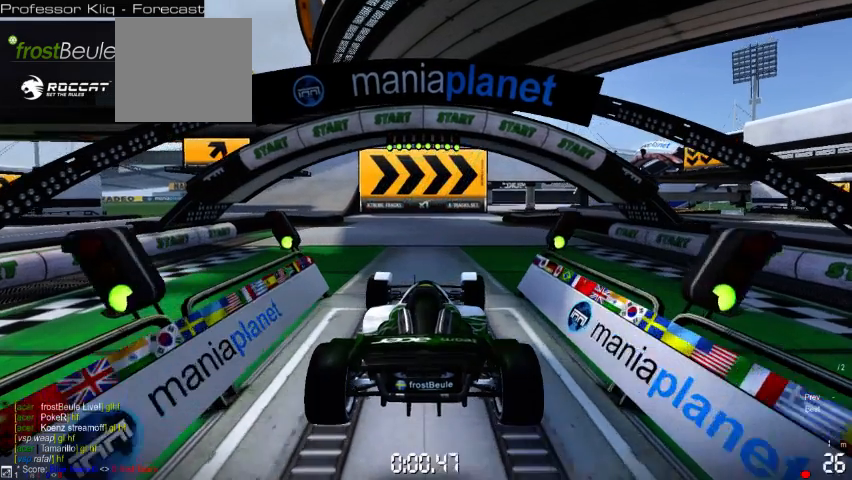
{"buttons": ["A"], "left_stick": "center", "events": []}
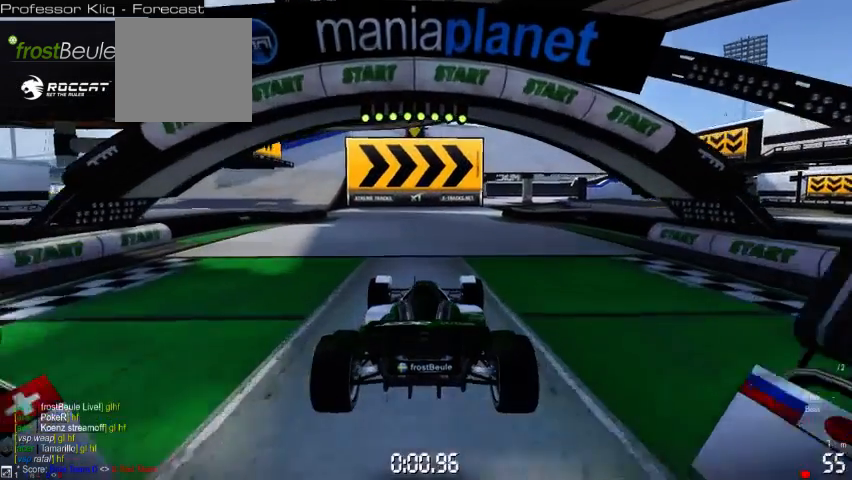
{"buttons": ["A"], "left_stick": "center", "events": []}
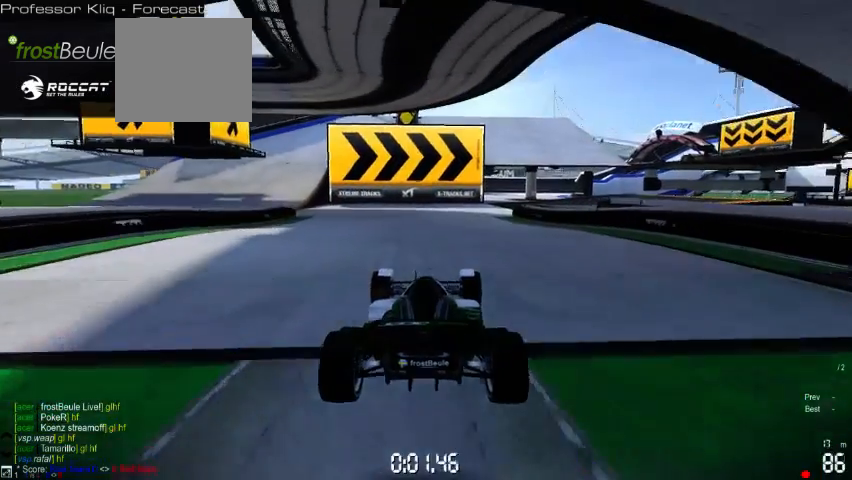
{"buttons": ["A"], "left_stick": "center", "events": []}
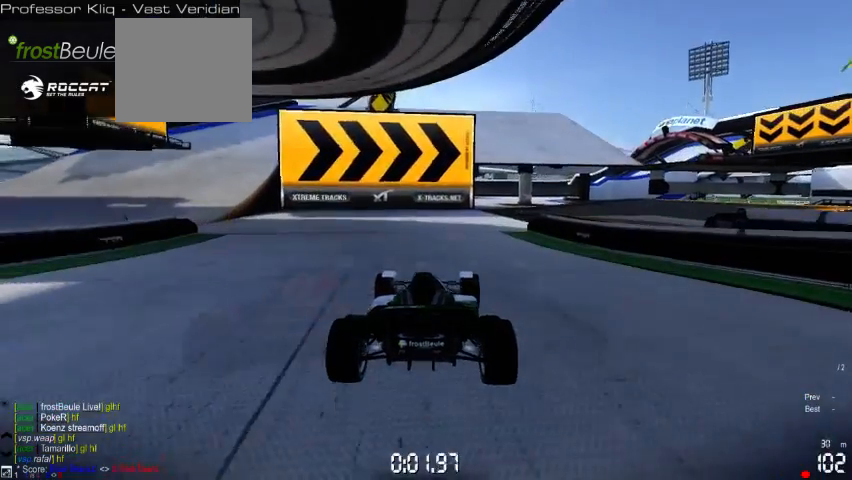
{"buttons": ["A"], "left_stick": "right", "events": [[267, "left_stick", "right"]]}
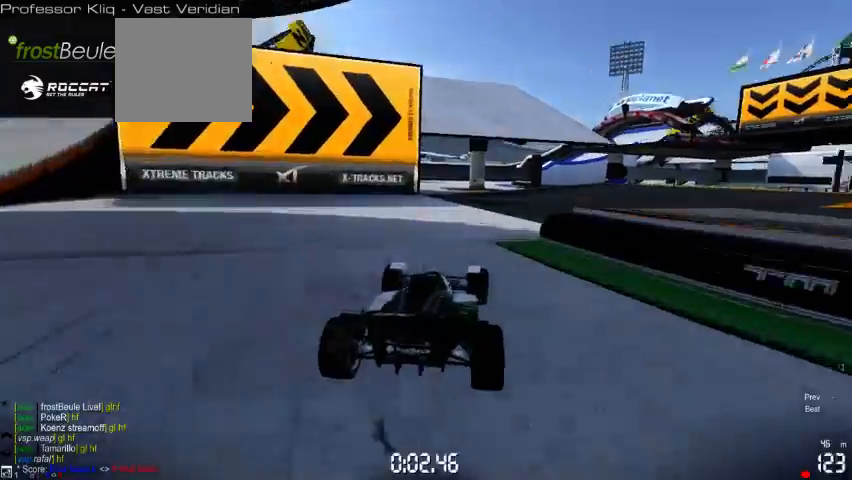
{"buttons": ["A"], "left_stick": "right", "events": []}
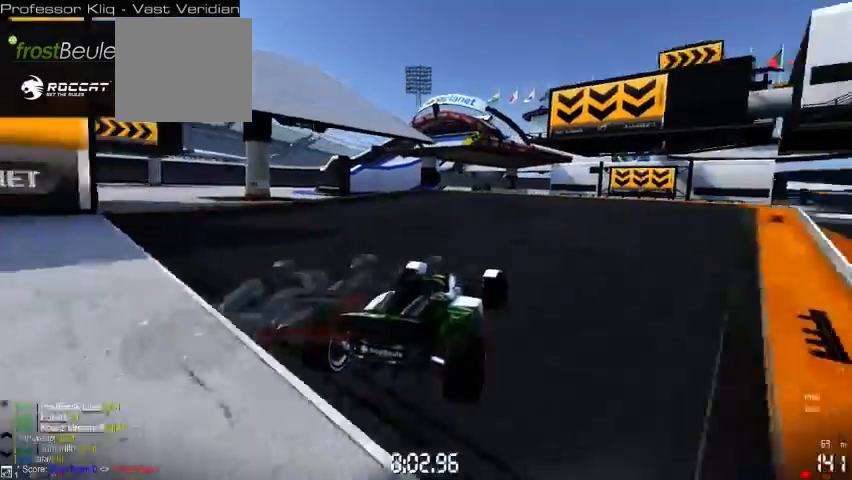
{"buttons": ["A"], "left_stick": "center", "events": [[33, "left_stick", "center"], [167, "left_stick", "right"], [333, "left_stick", "center"]]}
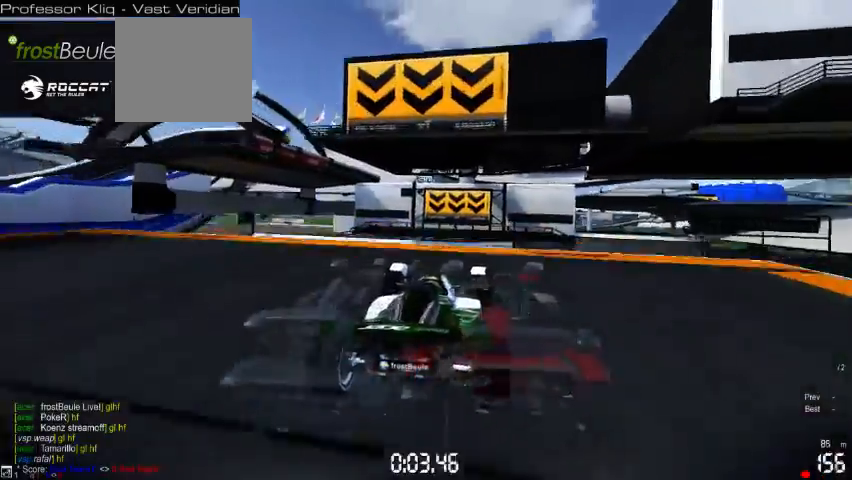
{"buttons": ["A"], "left_stick": "center", "events": []}
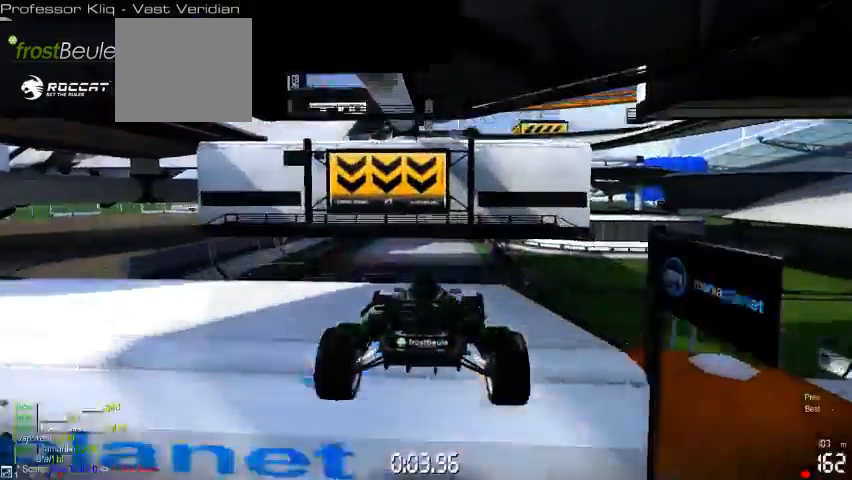
{"buttons": ["A"], "left_stick": "center", "events": []}